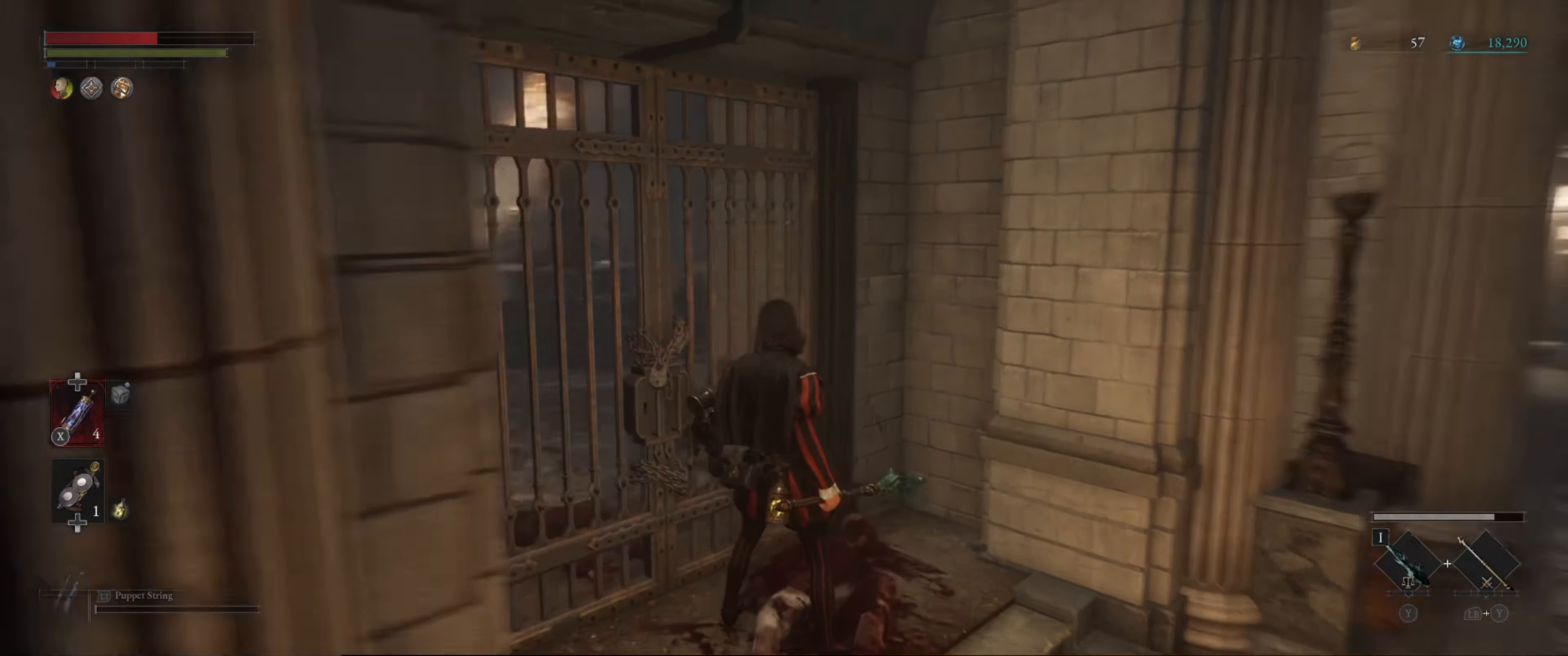
Gameplay with a controller (Xbox layout); each line is a JSON object with the inputs held at the frame after it. "events" lists button and stick changes between this image and that frame as [ms after this image, input, new state], when the widget could be followed in between. Not read: L3 R3.
{"buttons": [], "left_stick": "center", "right_stick": "down-left", "events": [[266, "right_stick", "center"], [466, "right_stick", "down-left"]]}
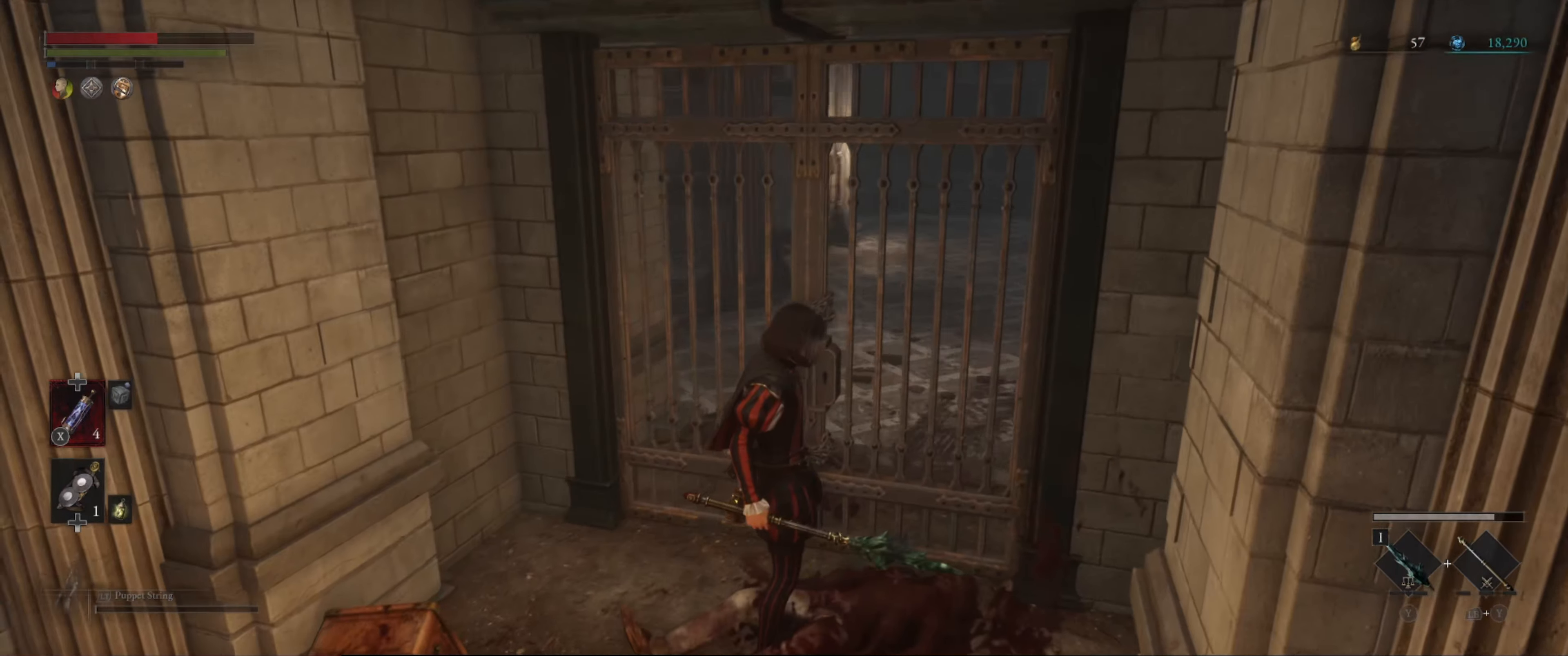
{"buttons": [], "left_stick": "up", "right_stick": "right", "events": [[83, "left_stick", "up"], [133, "right_stick", "center"], [150, "left_stick", "center"], [400, "left_stick", "up"], [466, "right_stick", "right"]]}
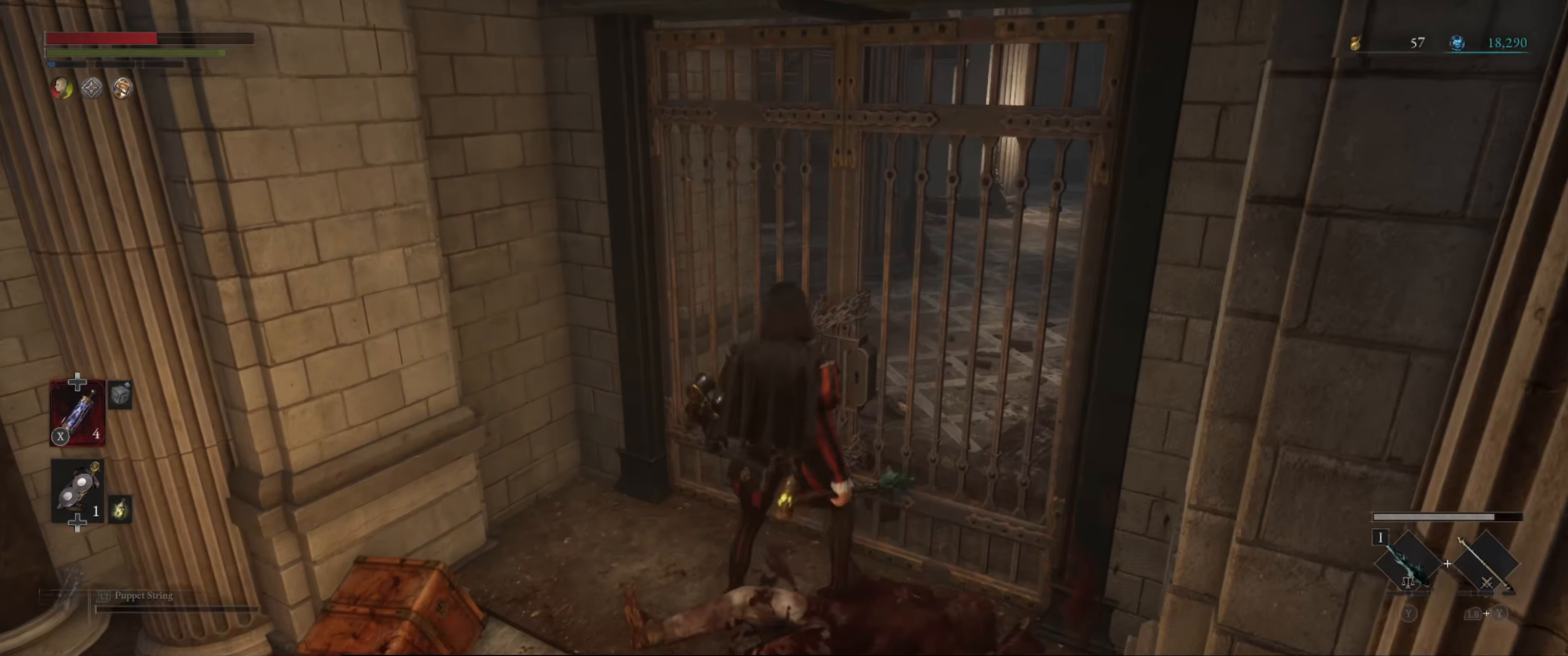
{"buttons": [], "left_stick": "center", "right_stick": "center", "events": [[83, "right_stick", "down"], [183, "left_stick", "center"], [250, "right_stick", "center"]]}
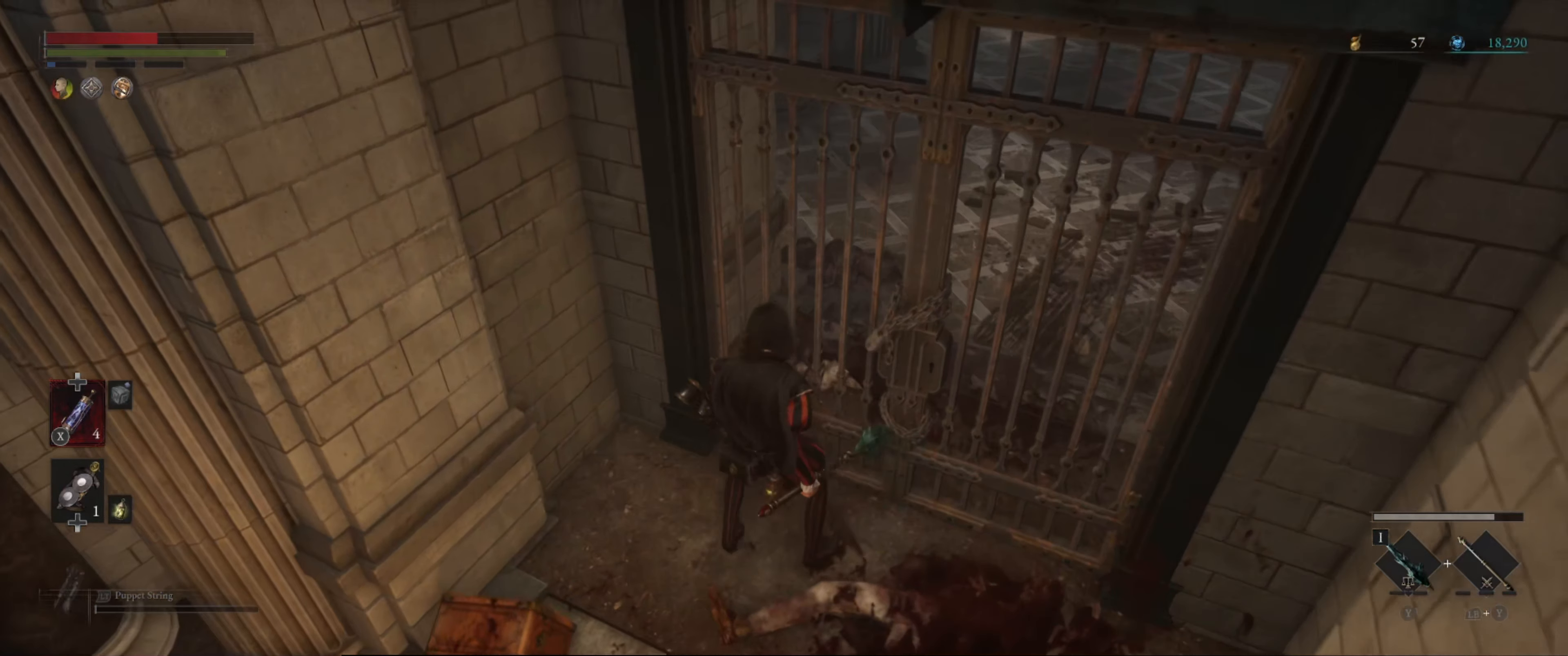
{"buttons": [], "left_stick": "right", "right_stick": "right", "events": [[250, "right_stick", "right"], [266, "left_stick", "right"]]}
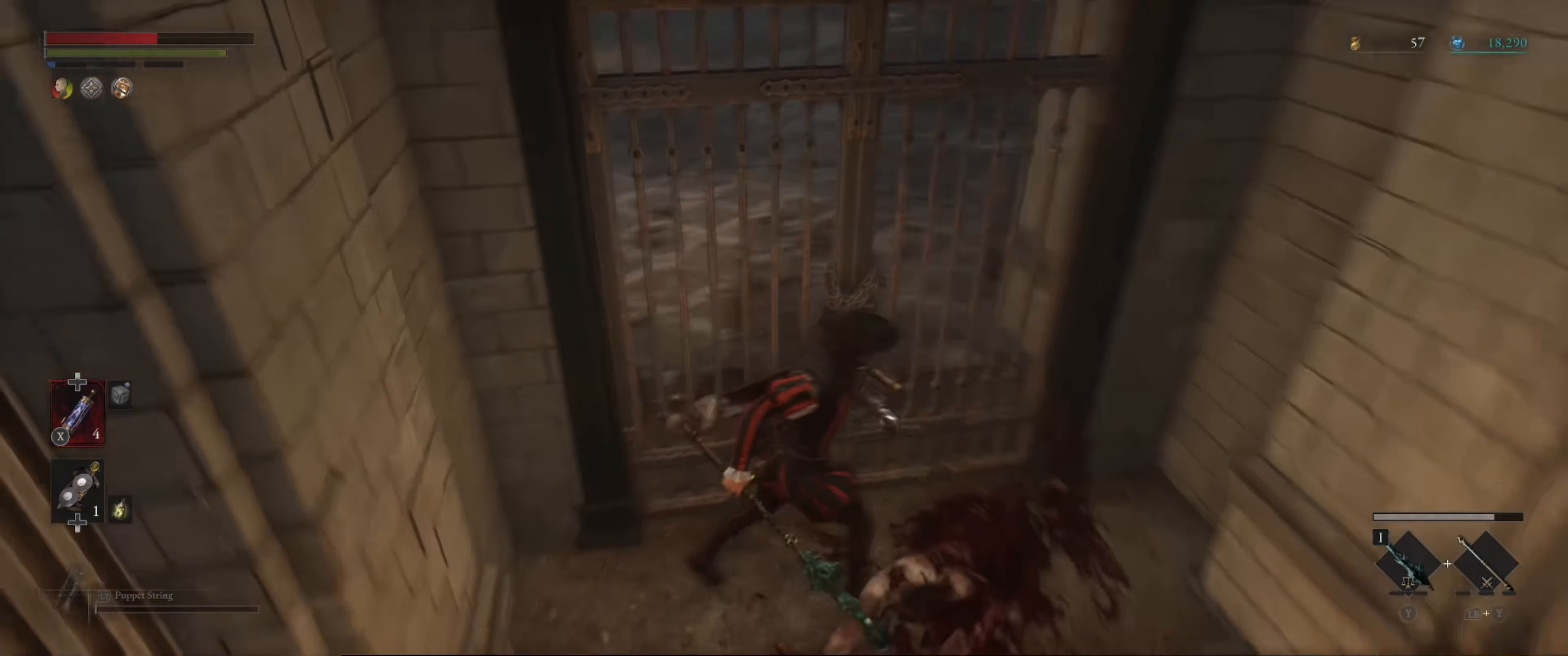
{"buttons": ["B"], "left_stick": "up-right", "right_stick": "right", "events": [[166, "B", "down"], [350, "left_stick", "up-right"]]}
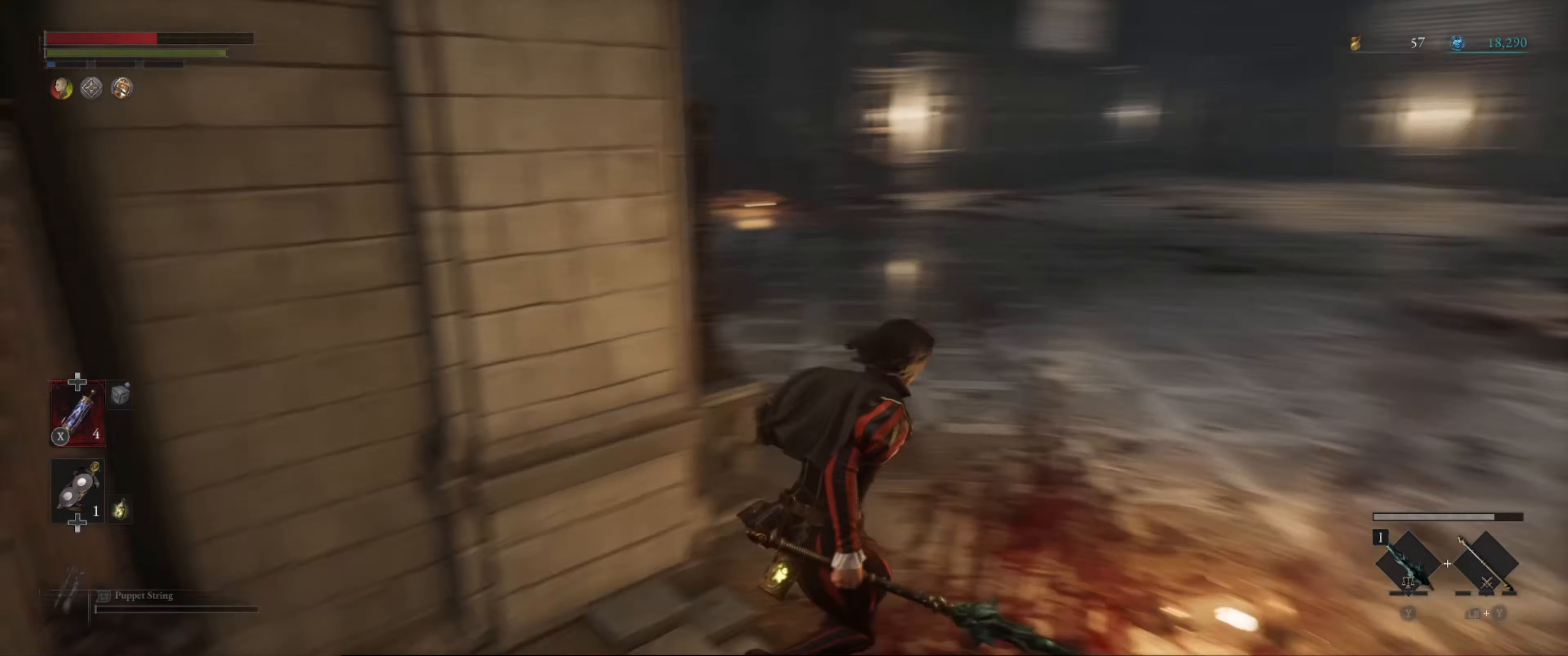
{"buttons": ["B"], "left_stick": "up-left", "right_stick": "center", "events": [[100, "left_stick", "up"], [200, "left_stick", "up-left"], [216, "right_stick", "center"]]}
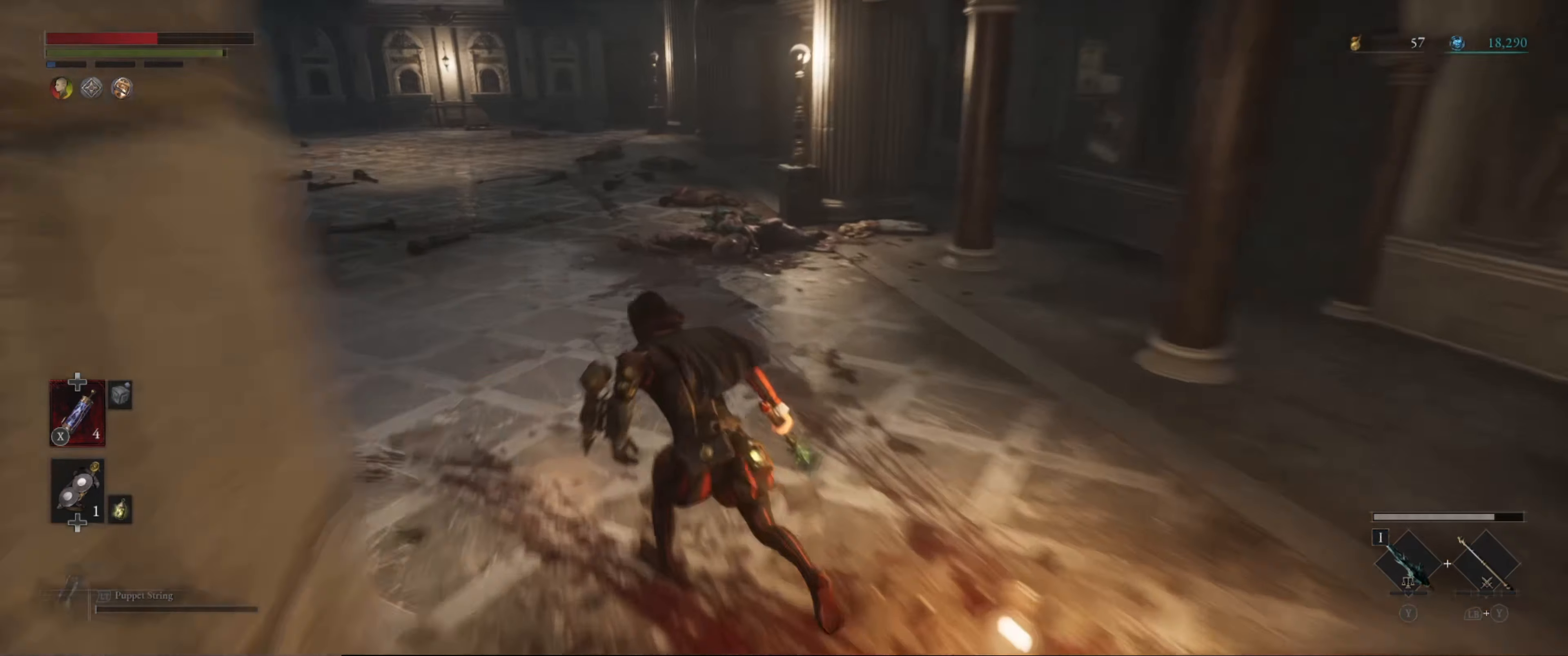
{"buttons": ["B"], "left_stick": "up", "right_stick": "left", "events": [[150, "left_stick", "up"], [150, "right_stick", "right"], [216, "right_stick", "center"], [333, "right_stick", "left"]]}
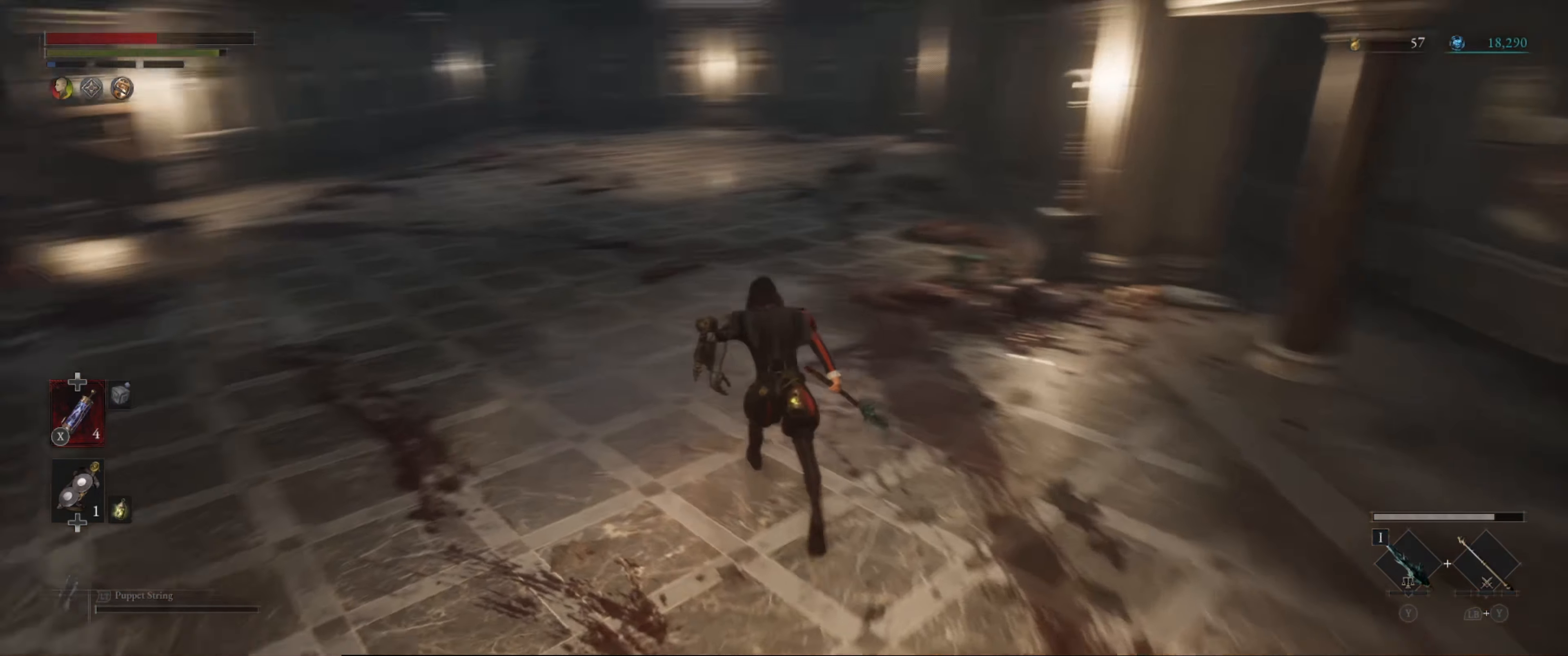
{"buttons": ["B"], "left_stick": "up", "right_stick": "center", "events": [[366, "right_stick", "center"]]}
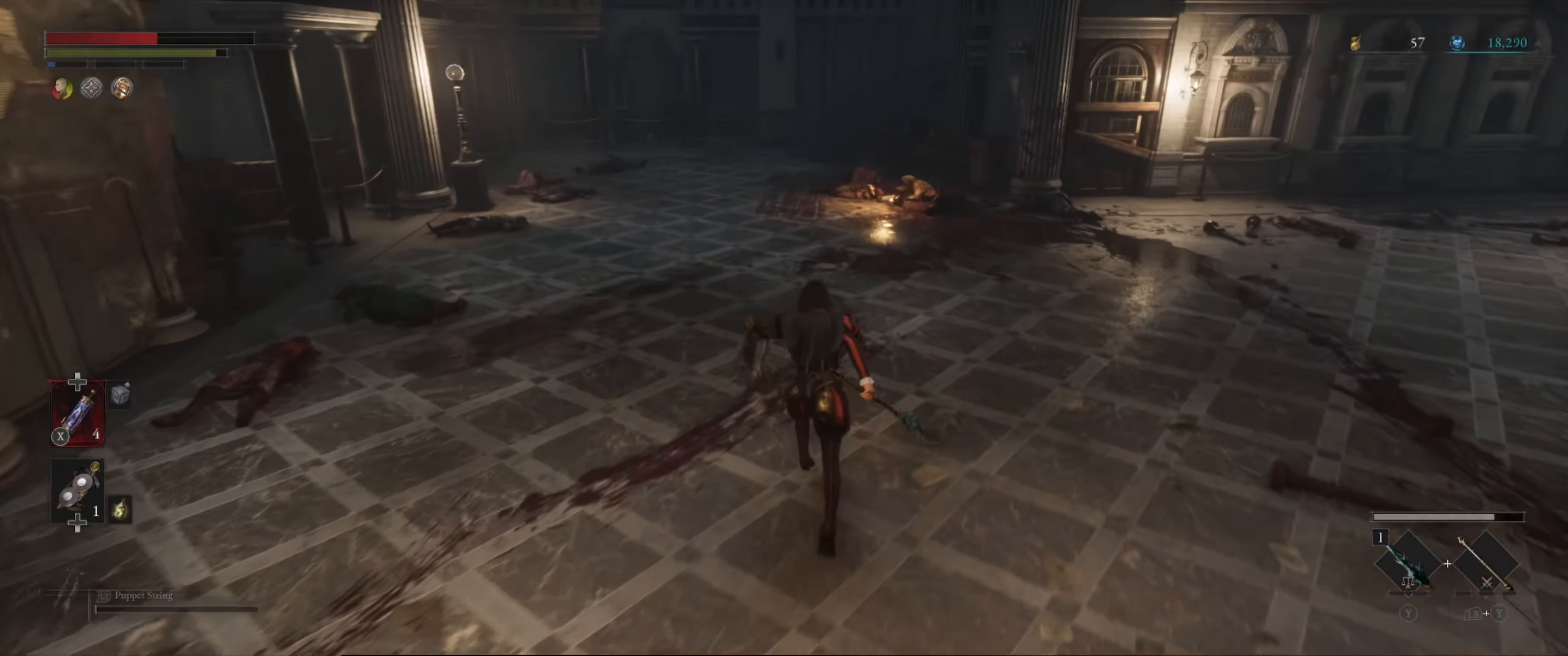
{"buttons": ["B"], "left_stick": "up", "right_stick": "center", "events": [[383, "X", "down"], [483, "X", "up"]]}
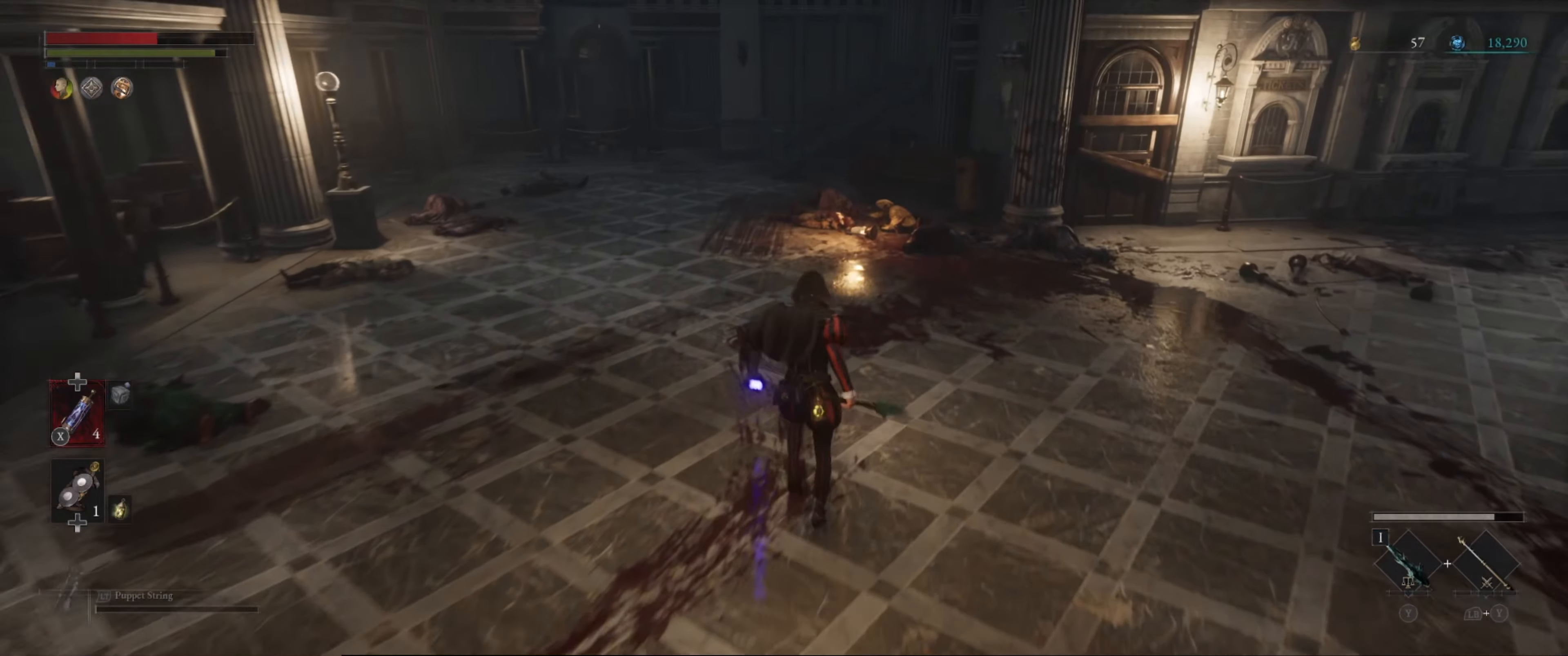
{"buttons": ["B"], "left_stick": "up", "right_stick": "center", "events": [[267, "right_stick", "left"], [383, "right_stick", "up-left"], [500, "right_stick", "center"]]}
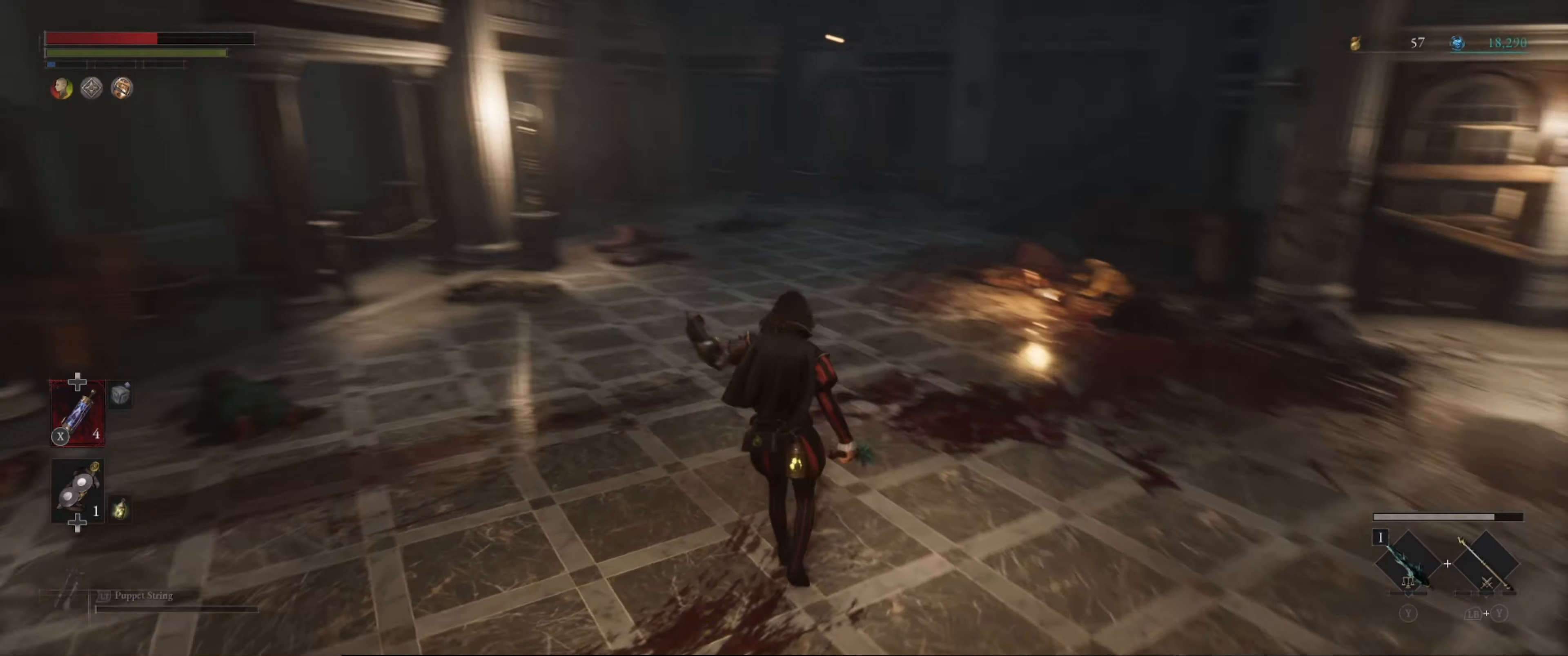
{"buttons": ["B"], "left_stick": "up", "right_stick": "center", "events": []}
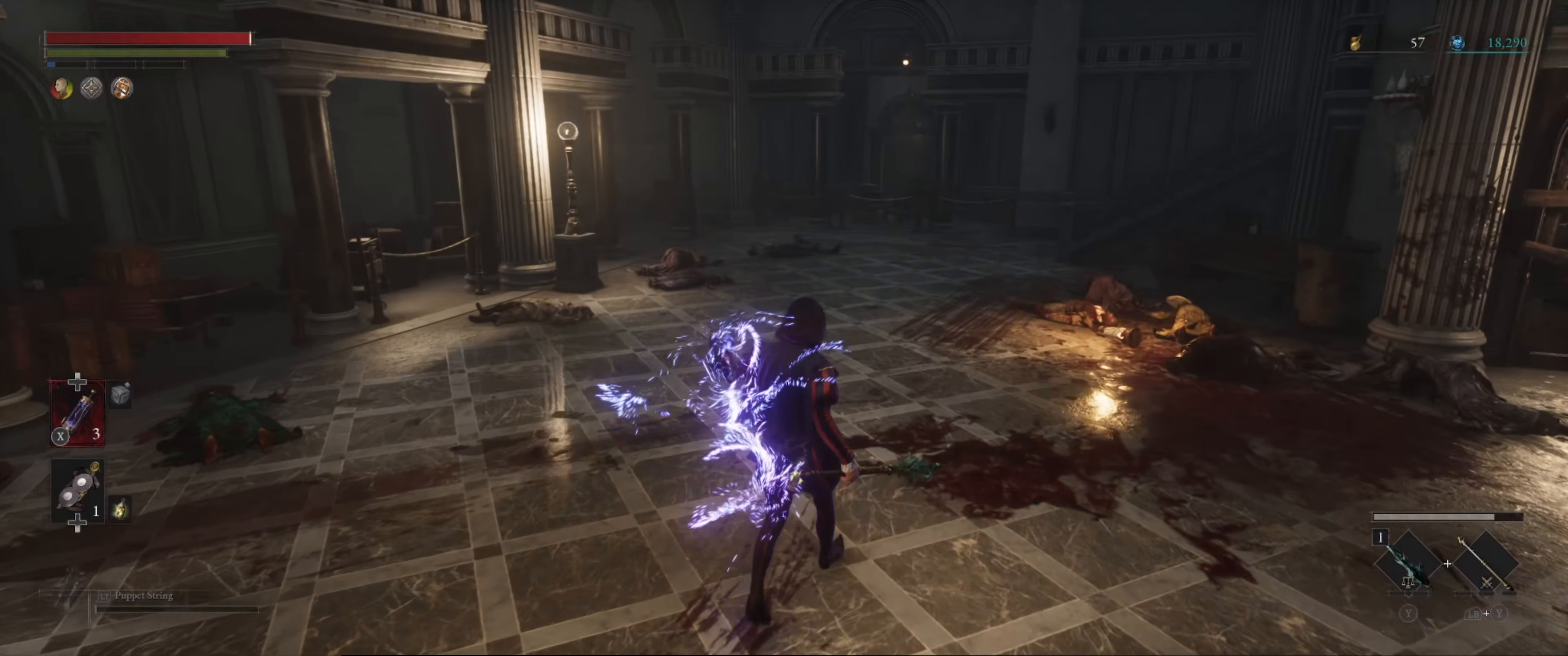
{"buttons": ["B"], "left_stick": "up", "right_stick": "center", "events": []}
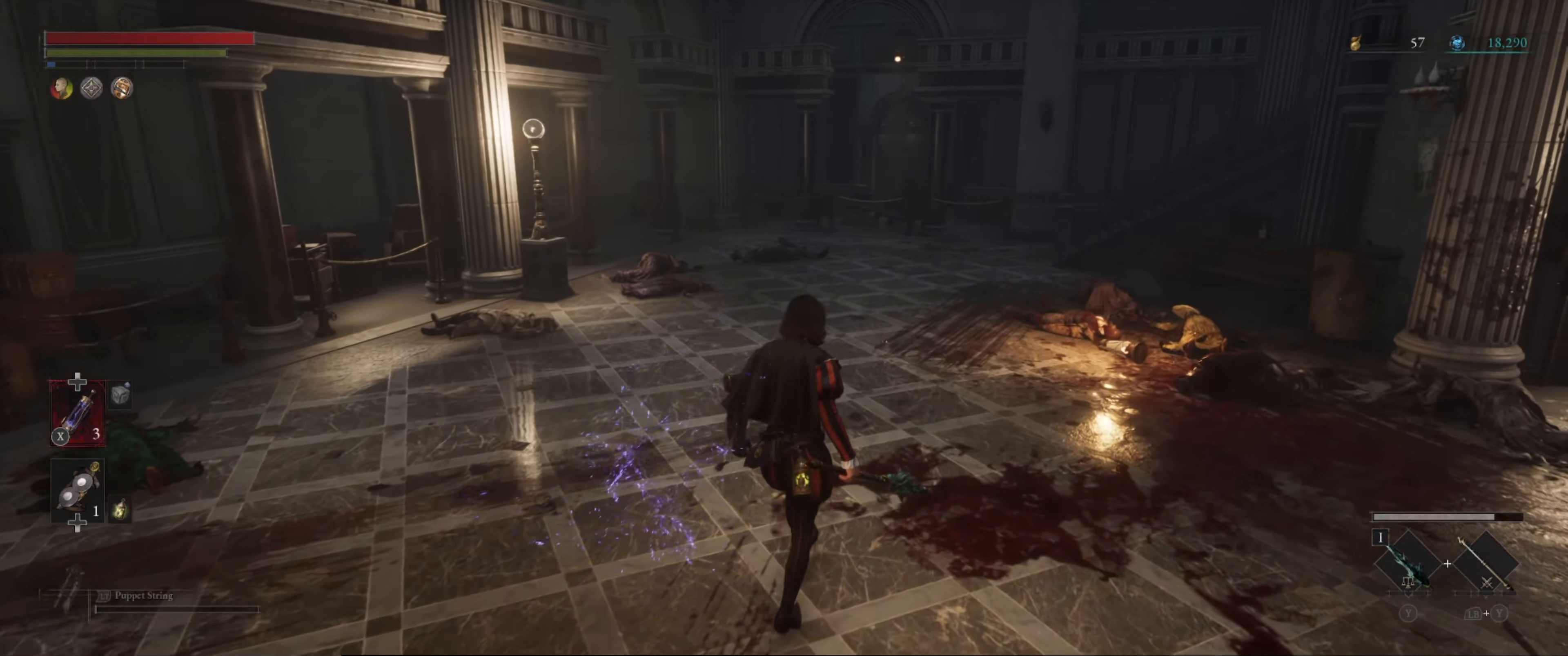
{"buttons": ["B"], "left_stick": "up", "right_stick": "right", "events": [[433, "right_stick", "right"]]}
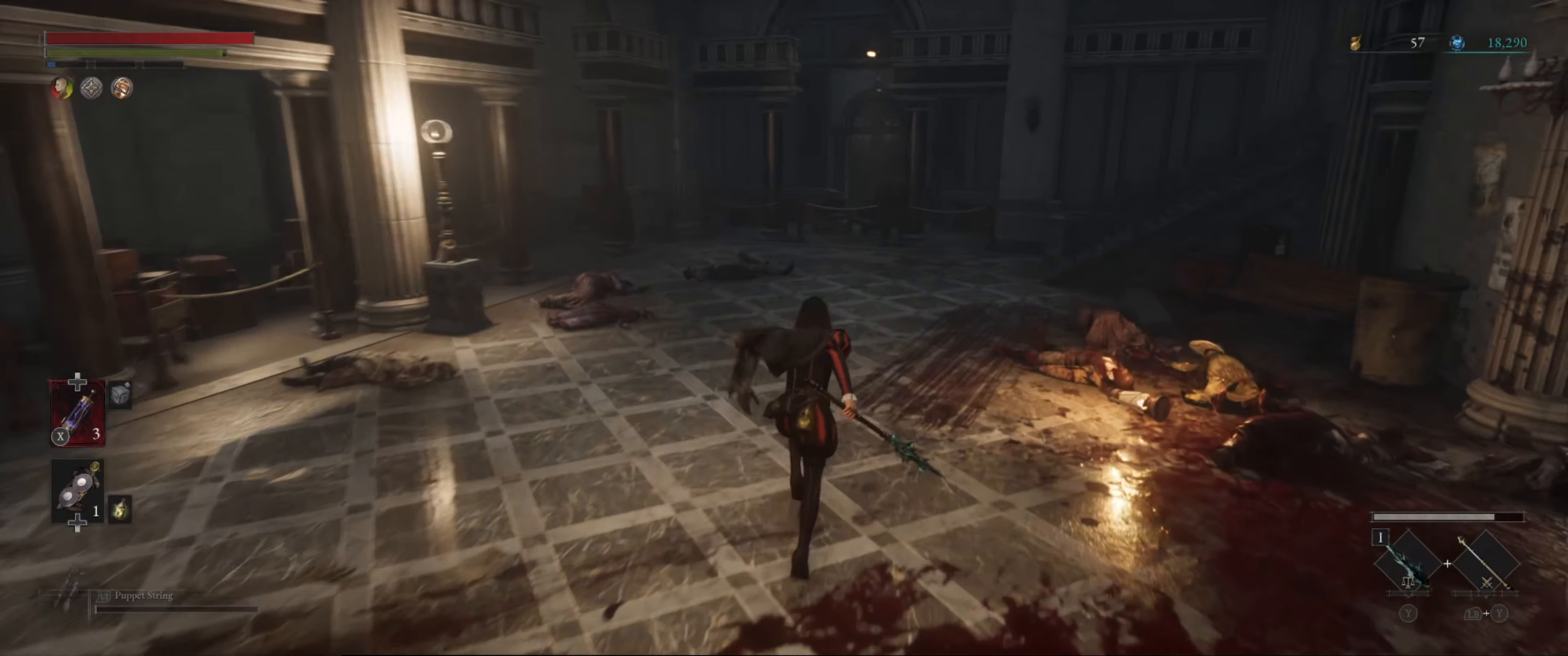
{"buttons": ["B"], "left_stick": "center", "right_stick": "right", "events": [[100, "right_stick", "center"], [450, "left_stick", "center"], [483, "right_stick", "right"]]}
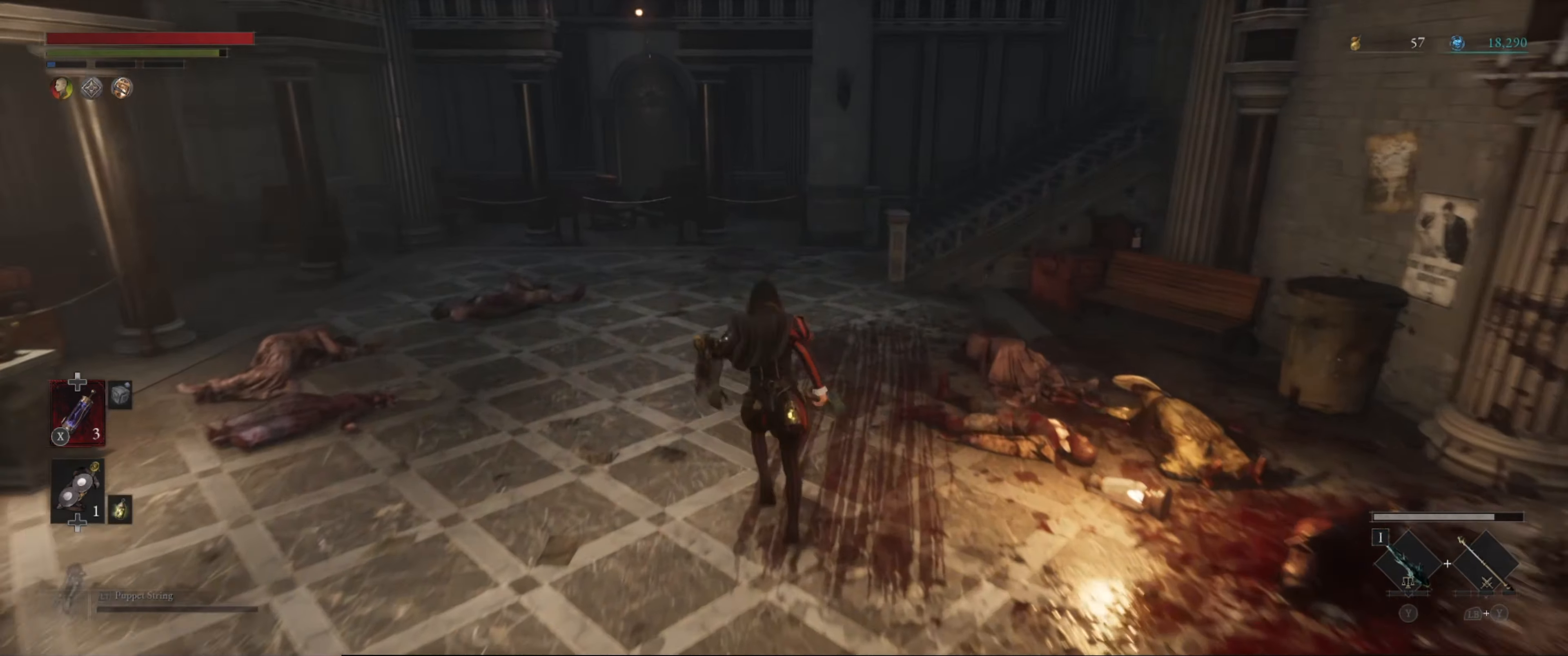
{"buttons": ["B"], "left_stick": "up", "right_stick": "left", "events": [[33, "left_stick", "up"], [83, "left_stick", "up-left"], [183, "right_stick", "up-left"], [283, "right_stick", "left"], [467, "left_stick", "up"]]}
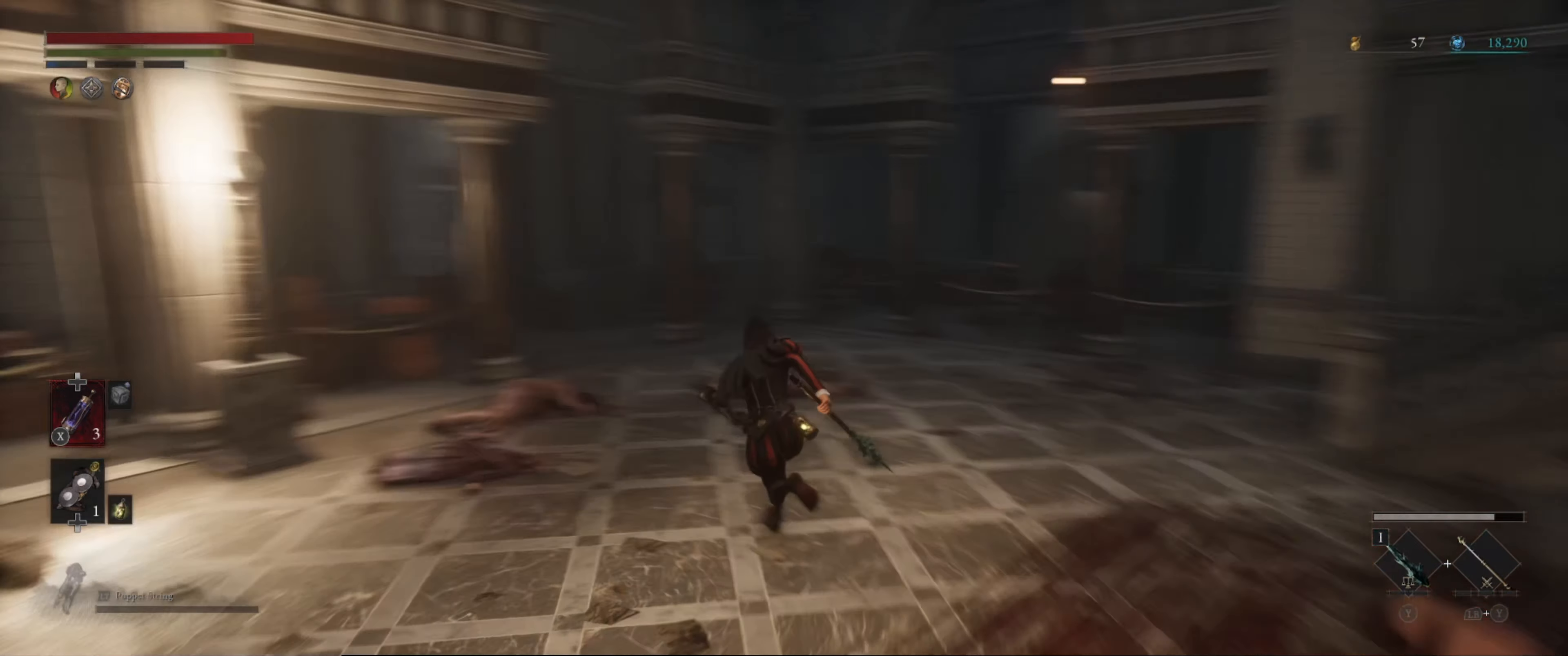
{"buttons": ["B"], "left_stick": "up", "right_stick": "center", "events": [[17, "right_stick", "center"]]}
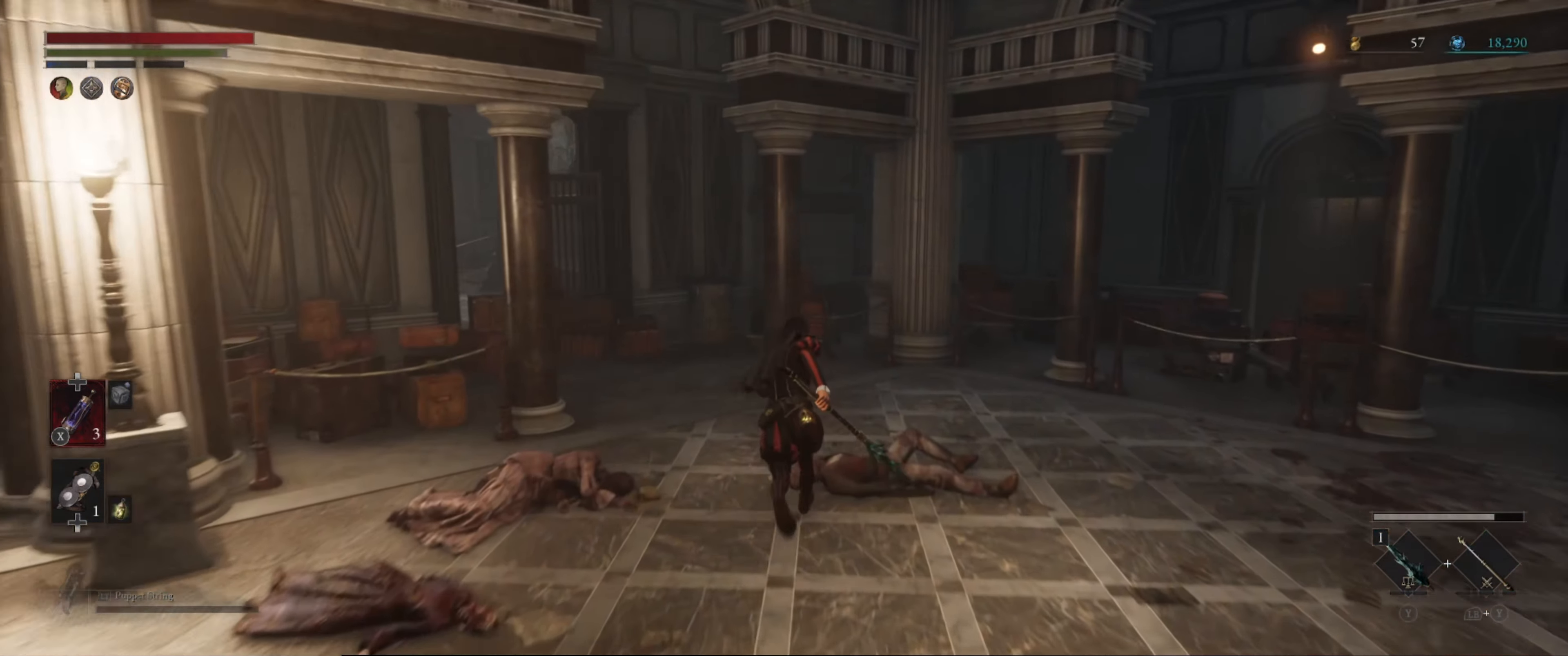
{"buttons": ["B"], "left_stick": "up", "right_stick": "center", "events": [[50, "right_stick", "left"], [233, "right_stick", "center"]]}
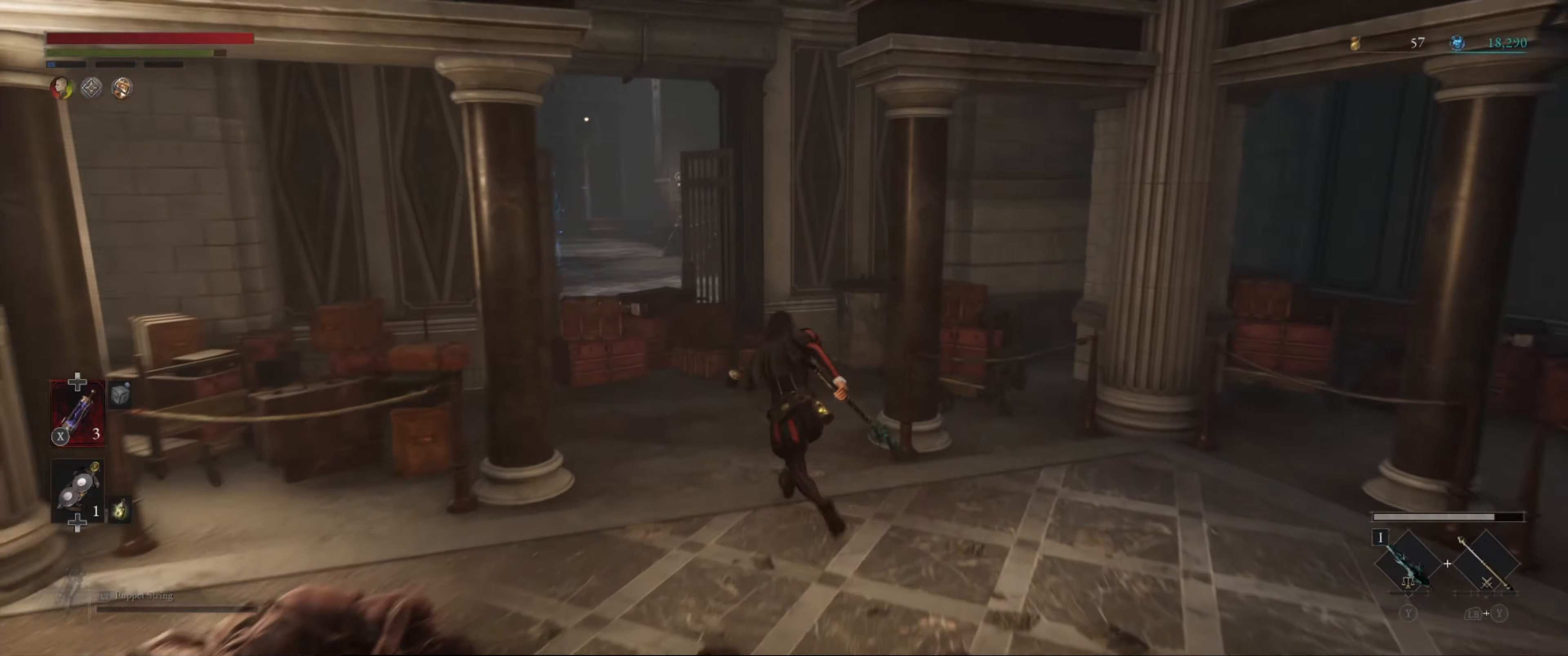
{"buttons": ["B"], "left_stick": "up", "right_stick": "center", "events": [[50, "right_stick", "down-left"], [184, "right_stick", "center"]]}
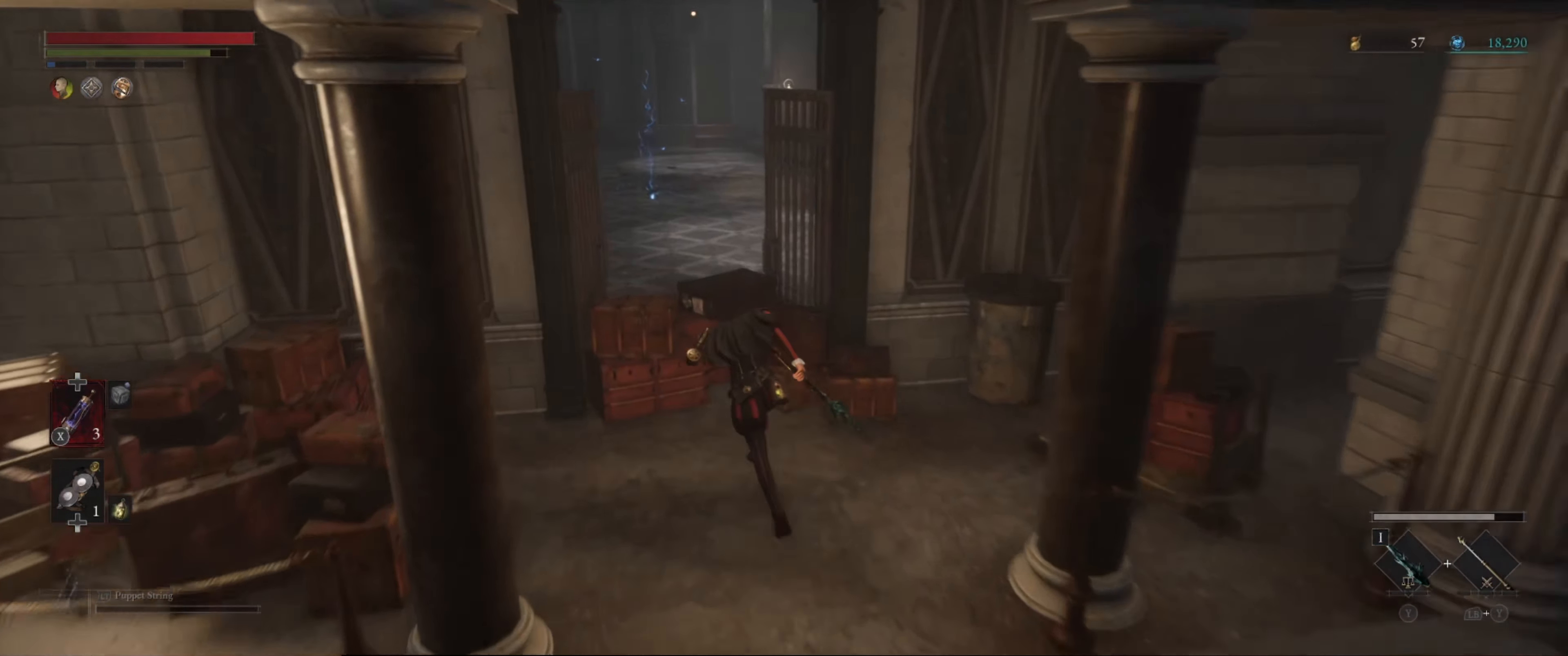
{"buttons": ["B"], "left_stick": "center", "right_stick": "center", "events": [[100, "right_stick", "left"], [134, "left_stick", "center"], [234, "right_stick", "center"]]}
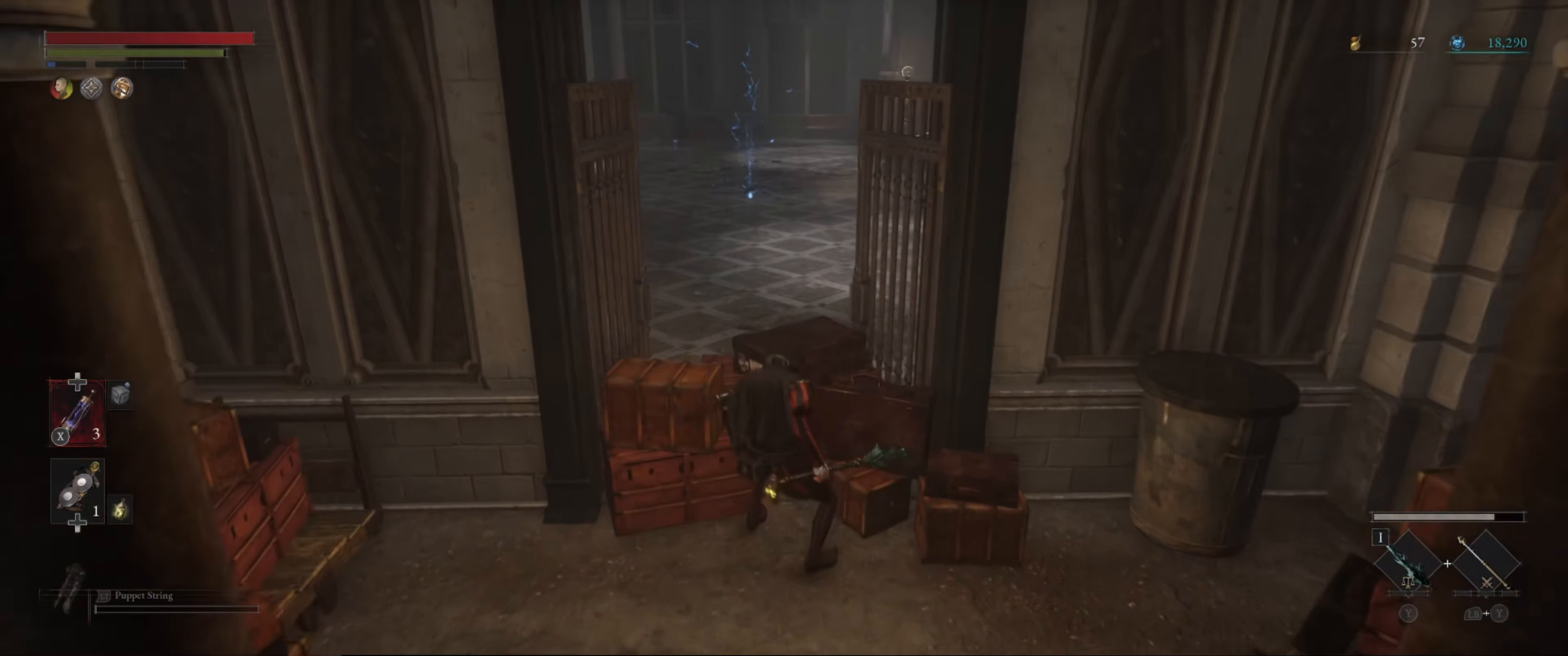
{"buttons": ["B"], "left_stick": "center", "right_stick": "left", "events": [[334, "right_stick", "left"]]}
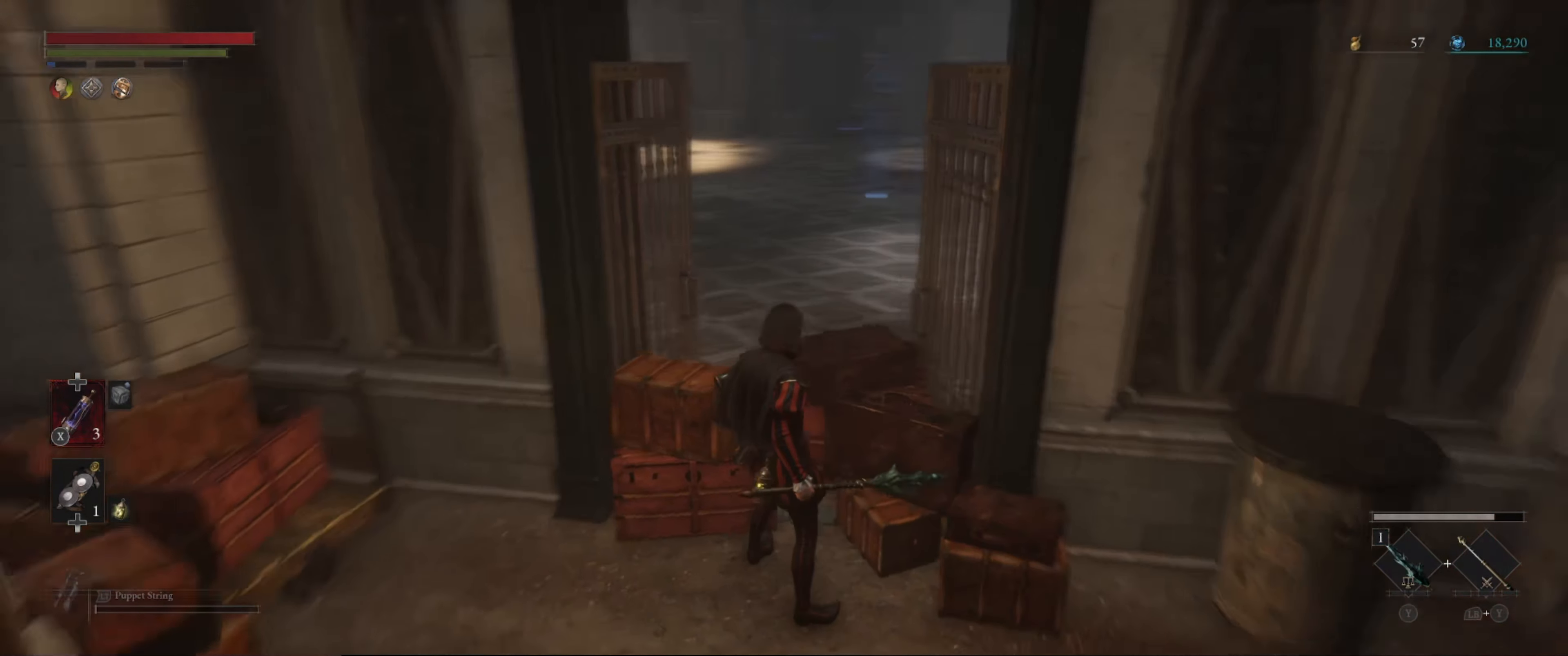
{"buttons": ["B"], "left_stick": "center", "right_stick": "center", "events": [[67, "right_stick", "center"], [317, "right_stick", "up-right"], [500, "right_stick", "center"]]}
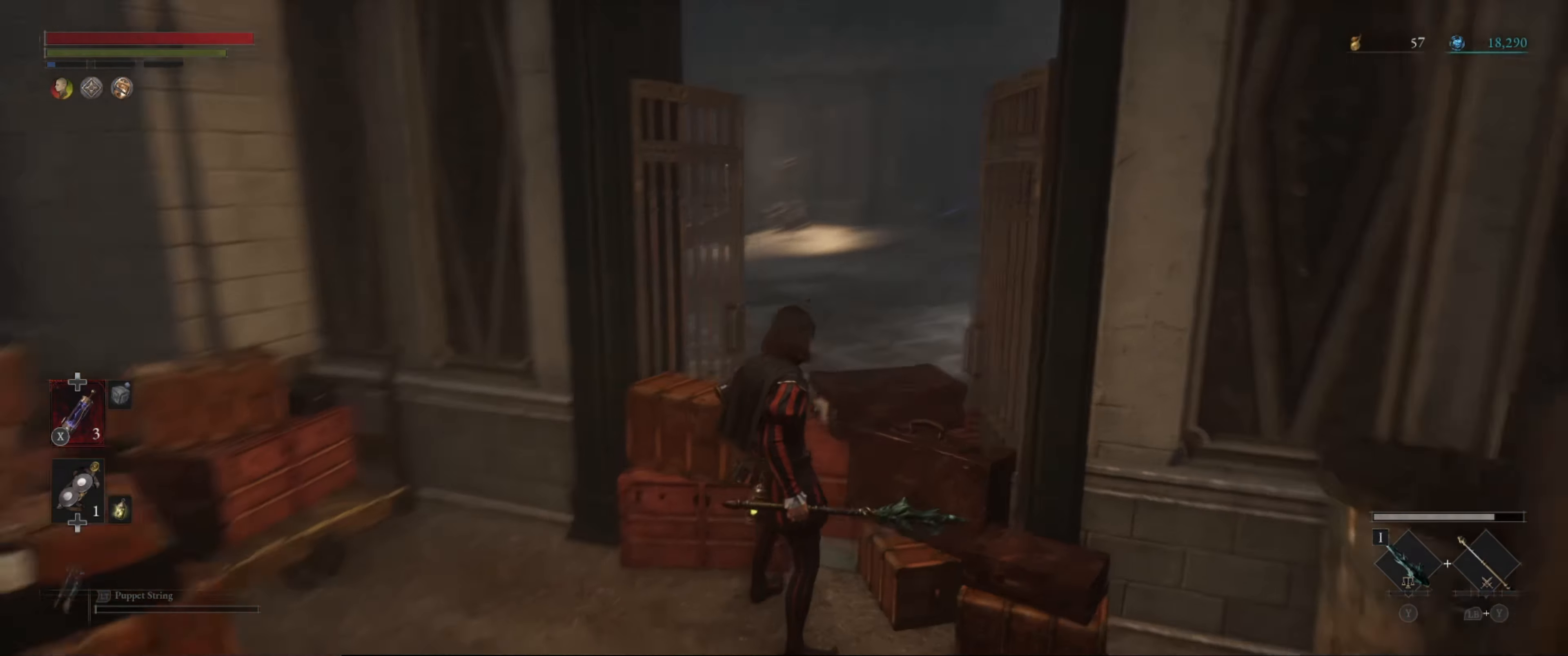
{"buttons": ["B"], "left_stick": "center", "right_stick": "right", "events": [[334, "right_stick", "right"]]}
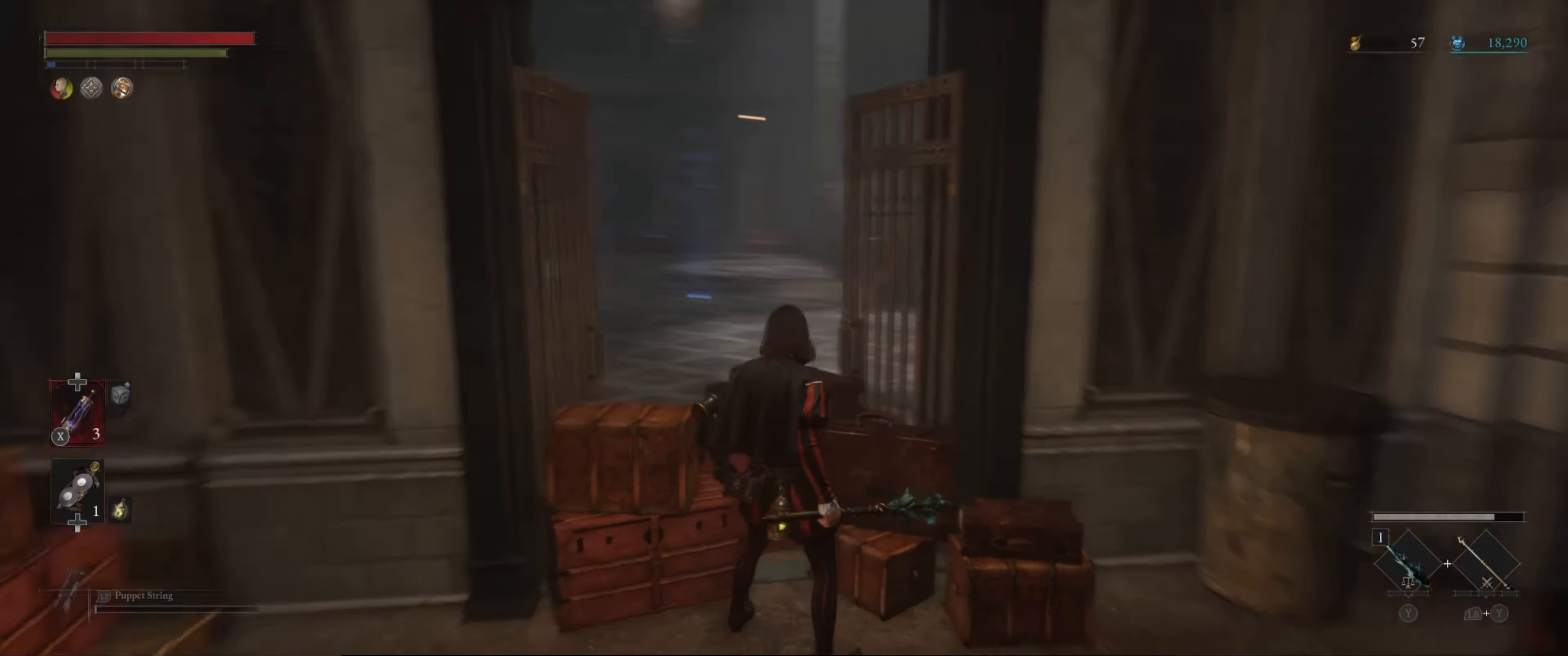
{"buttons": ["B"], "left_stick": "center", "right_stick": "left", "events": [[167, "right_stick", "center"], [434, "right_stick", "left"]]}
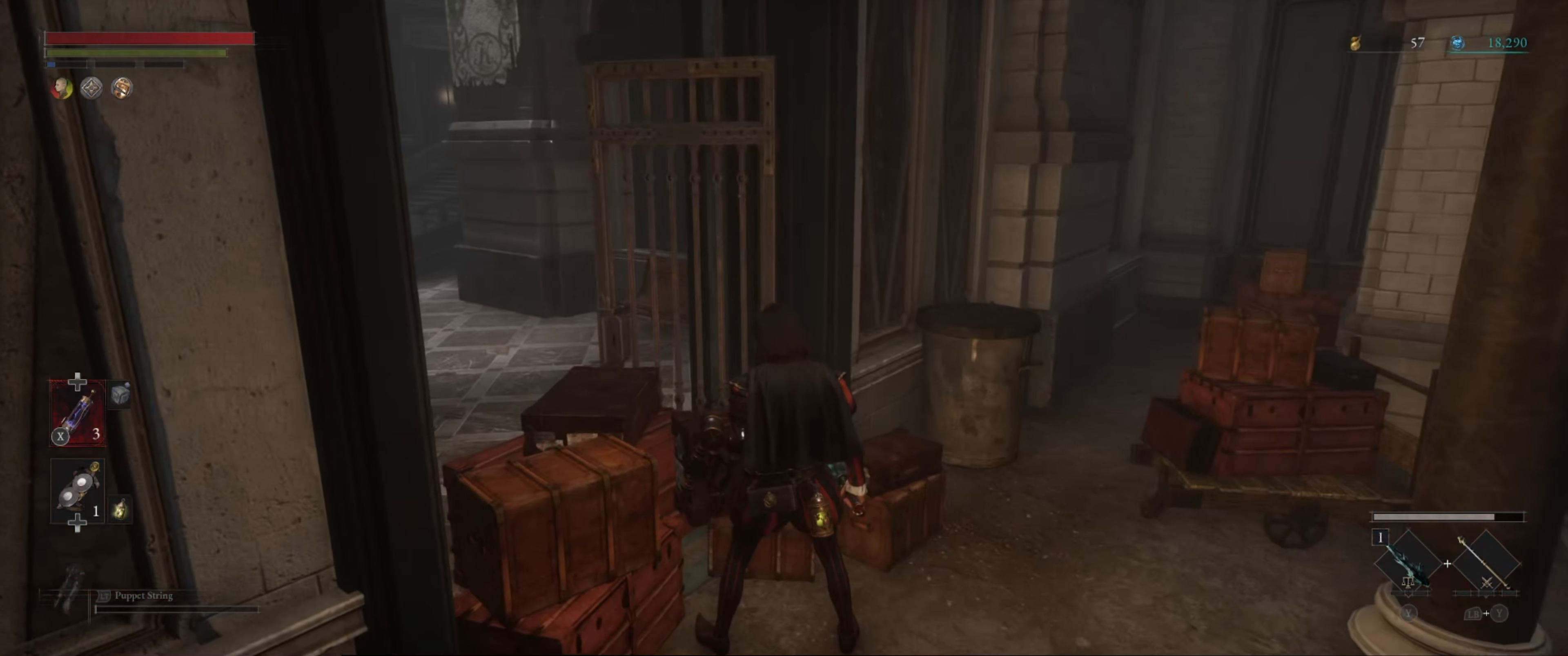
{"buttons": ["B"], "left_stick": "up-right", "right_stick": "right", "events": [[184, "right_stick", "center"], [334, "right_stick", "right"], [400, "left_stick", "right"], [484, "left_stick", "up-right"]]}
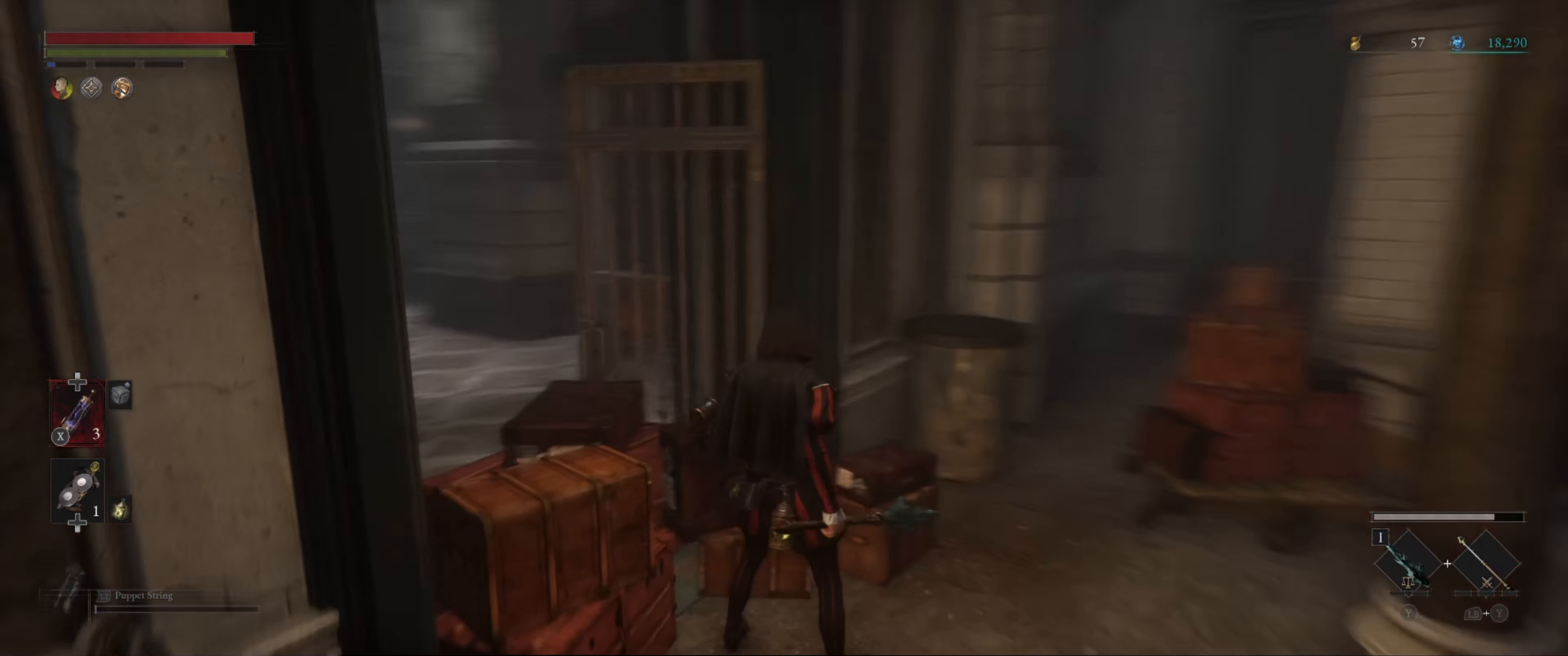
{"buttons": ["B"], "left_stick": "up", "right_stick": "center", "events": [[434, "right_stick", "center"], [450, "left_stick", "up"]]}
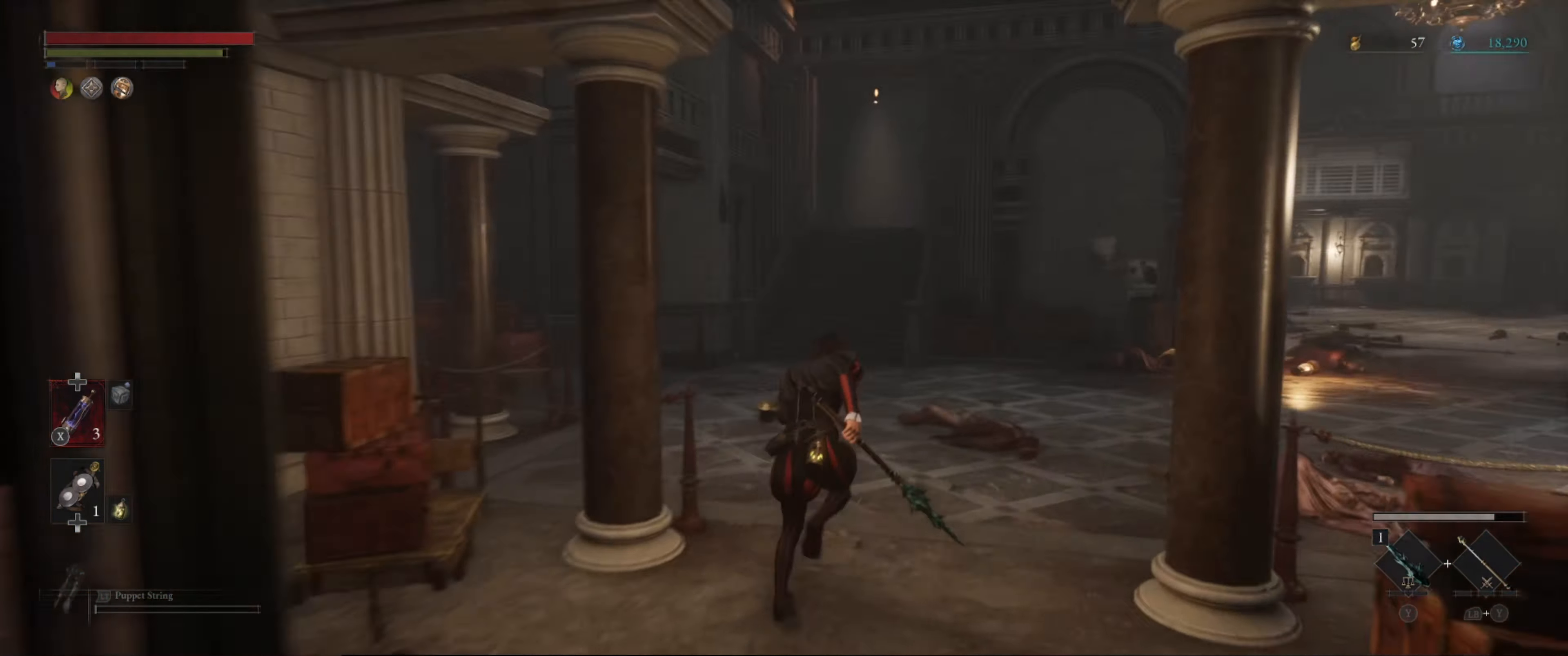
{"buttons": ["B"], "left_stick": "up", "right_stick": "center", "events": [[250, "right_stick", "right"], [416, "right_stick", "center"]]}
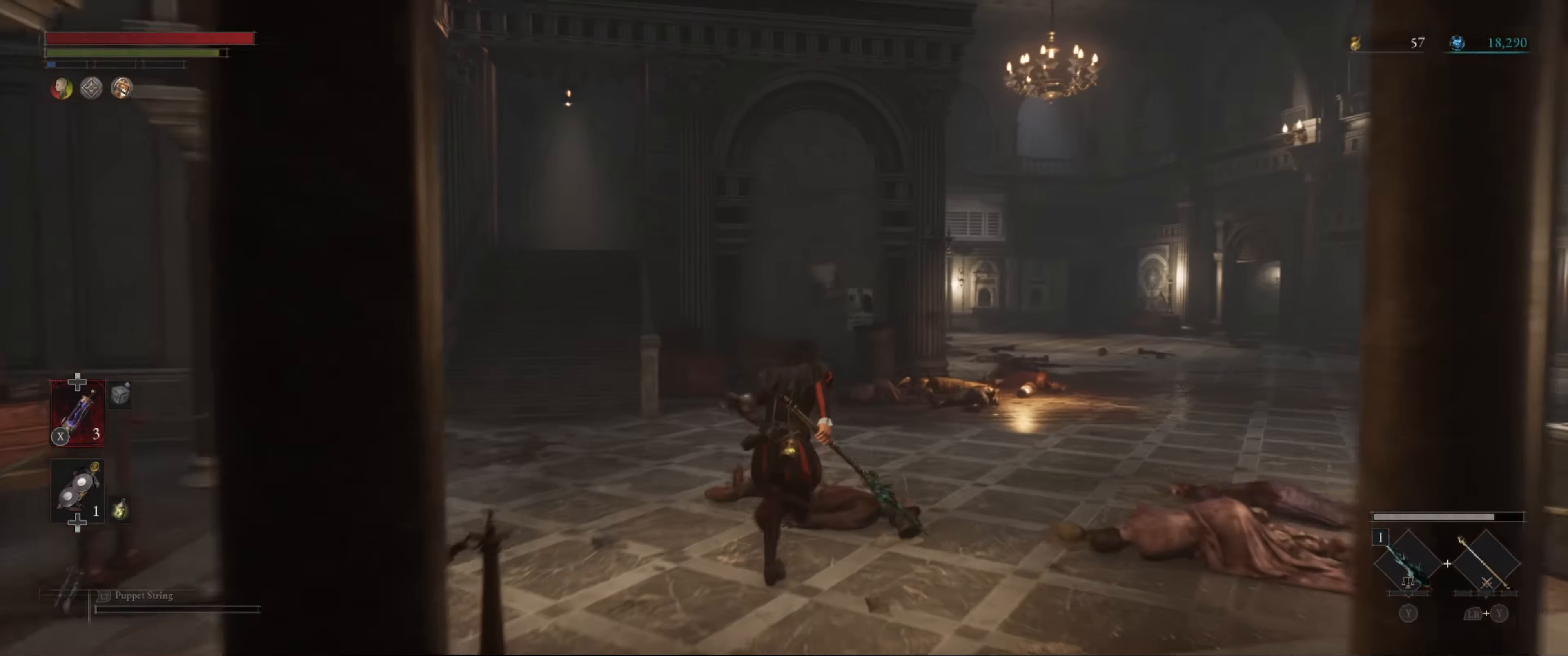
{"buttons": ["B"], "left_stick": "up-left", "right_stick": "center", "events": [[200, "left_stick", "up-left"]]}
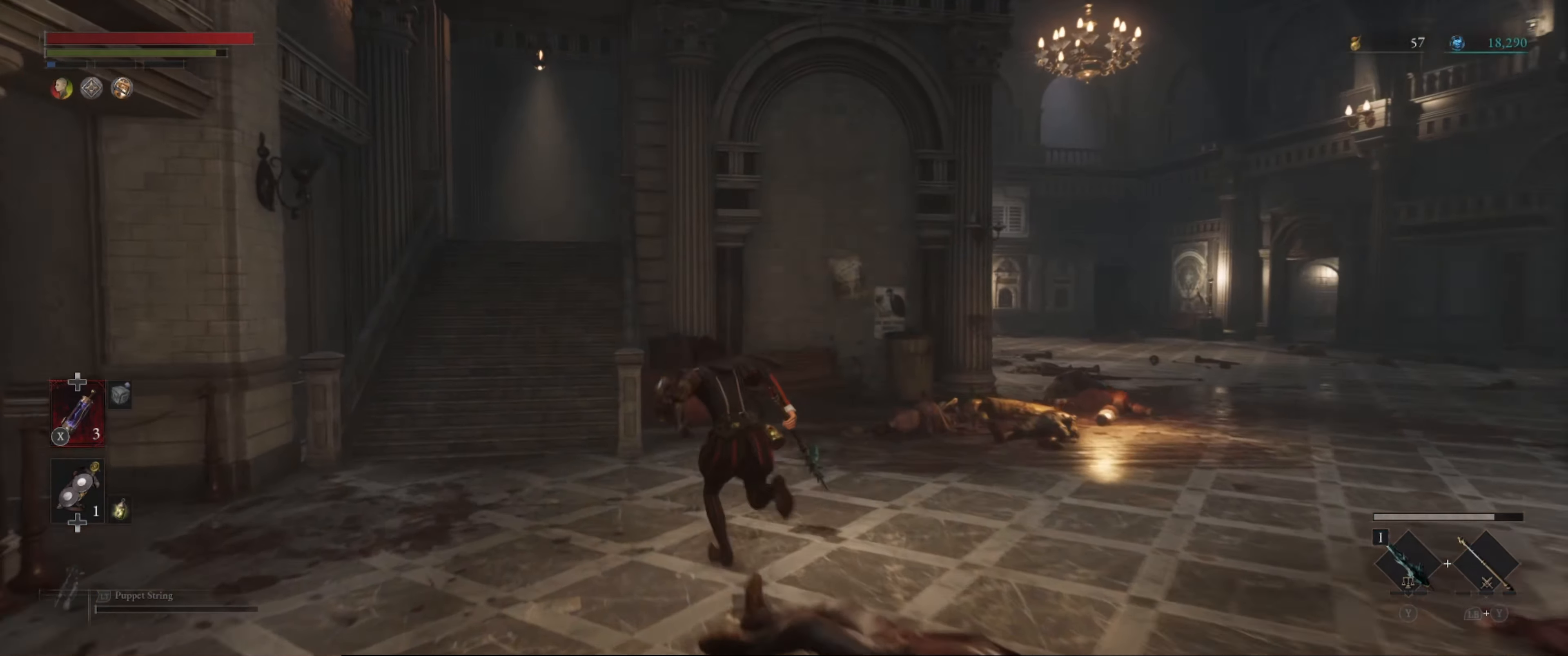
{"buttons": ["B"], "left_stick": "up", "right_stick": "left", "events": [[200, "right_stick", "left"], [316, "left_stick", "up"]]}
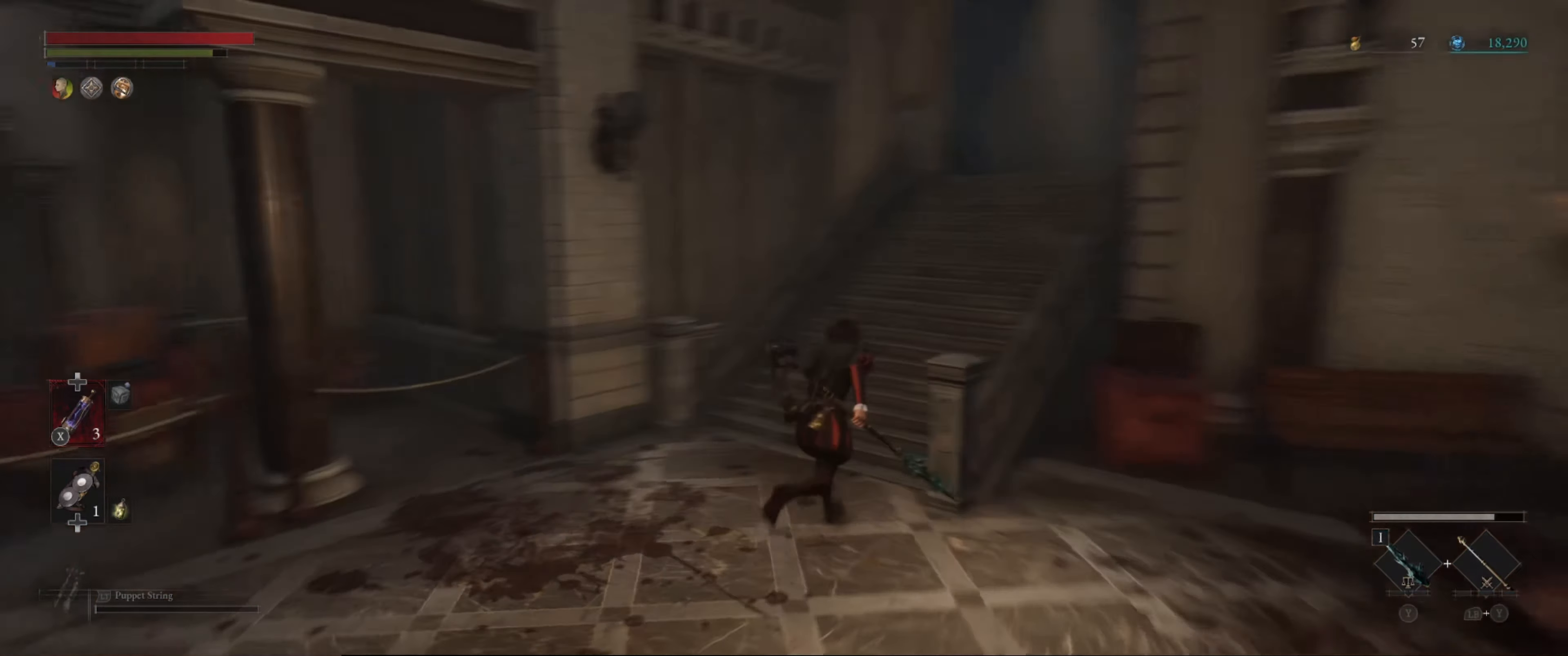
{"buttons": ["B"], "left_stick": "up", "right_stick": "right", "events": [[66, "right_stick", "center"], [283, "right_stick", "right"]]}
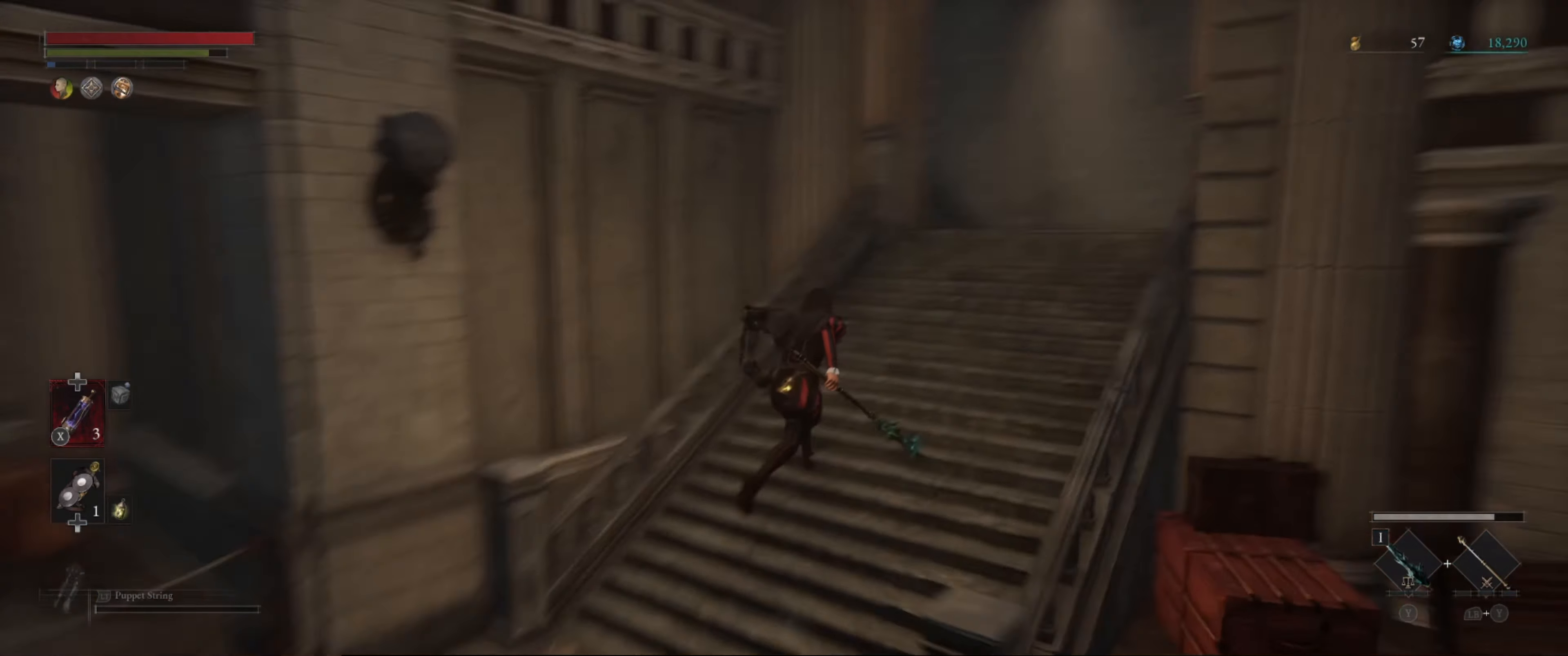
{"buttons": [], "left_stick": "up", "right_stick": "center", "events": [[50, "right_stick", "center"], [266, "right_stick", "right"], [483, "right_stick", "center"], [500, "B", "up"]]}